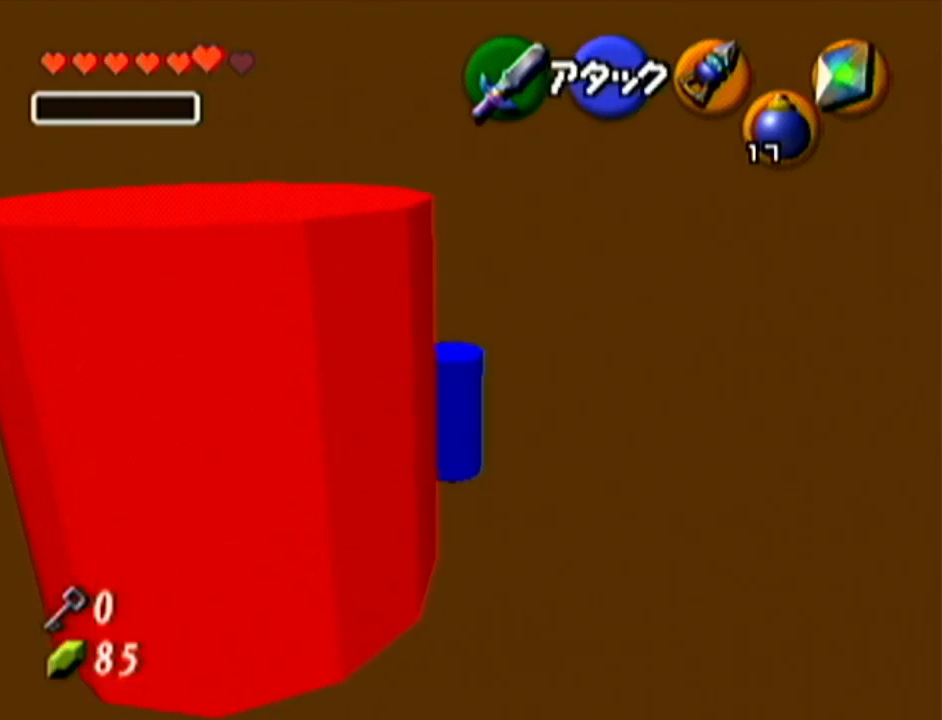
Gameplay with a controller (Nintendo layout); each line is a JSON object with the inputs held at the frame after it. "events" lists button and stick changes between this image and that frame as [ms after this image, input, new state], when the widget could be followed in between. Not read: L3 R3.
{"buttons": [], "left_stick": "up-left", "events": []}
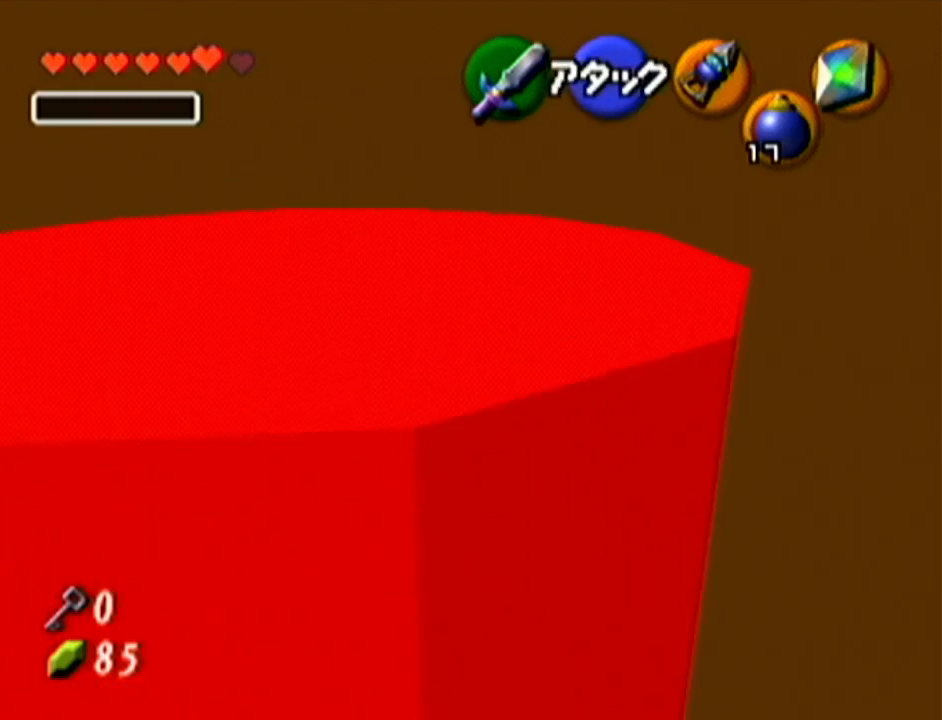
{"buttons": [], "left_stick": "up-left", "events": []}
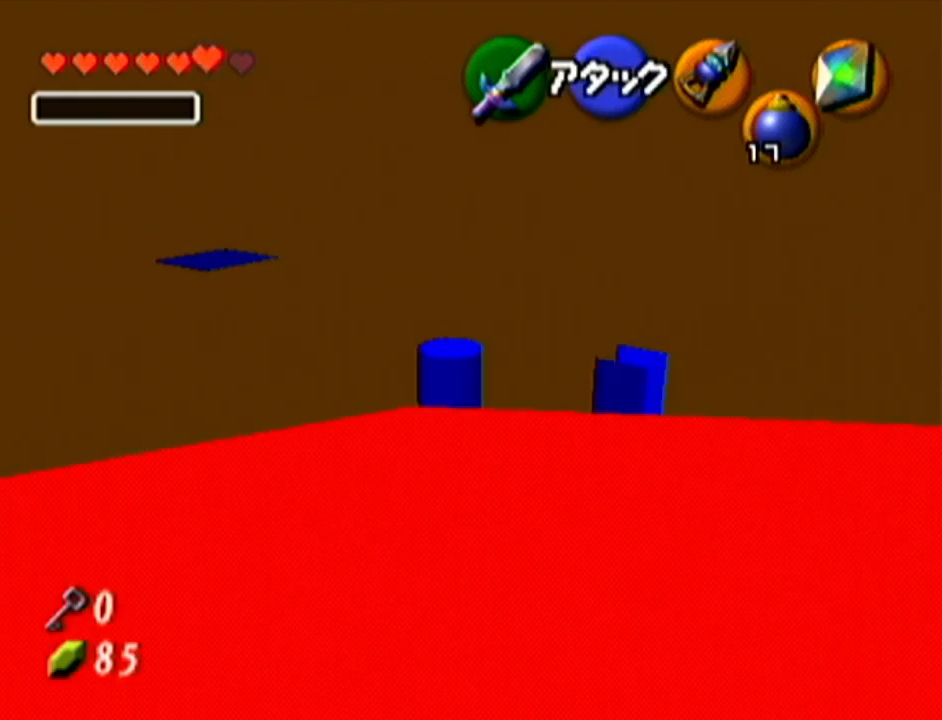
{"buttons": [], "left_stick": "up-left", "events": []}
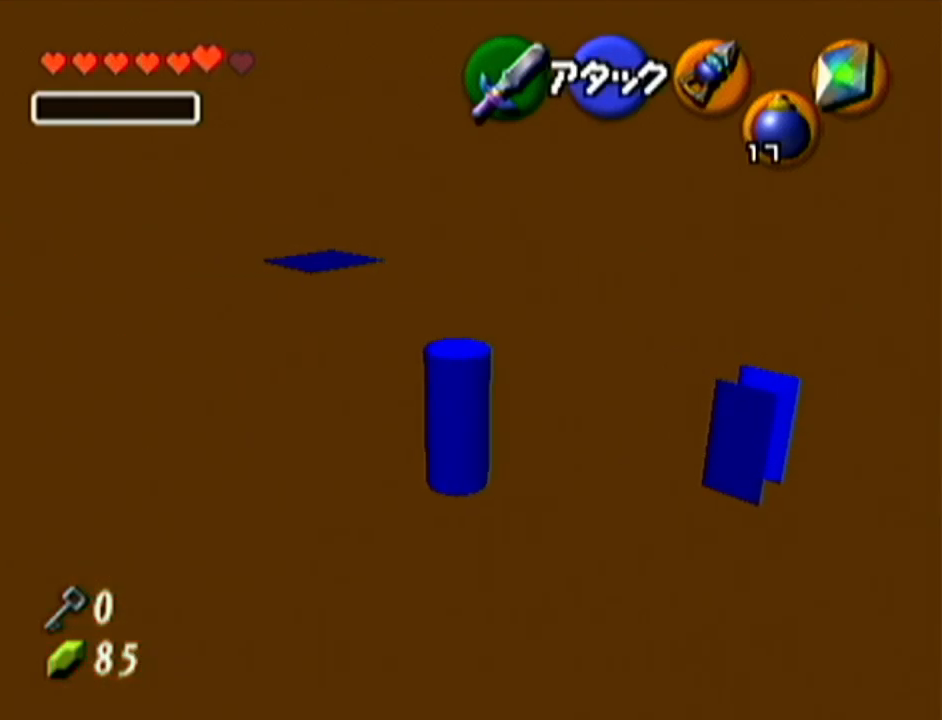
{"buttons": [], "left_stick": "up-left", "events": []}
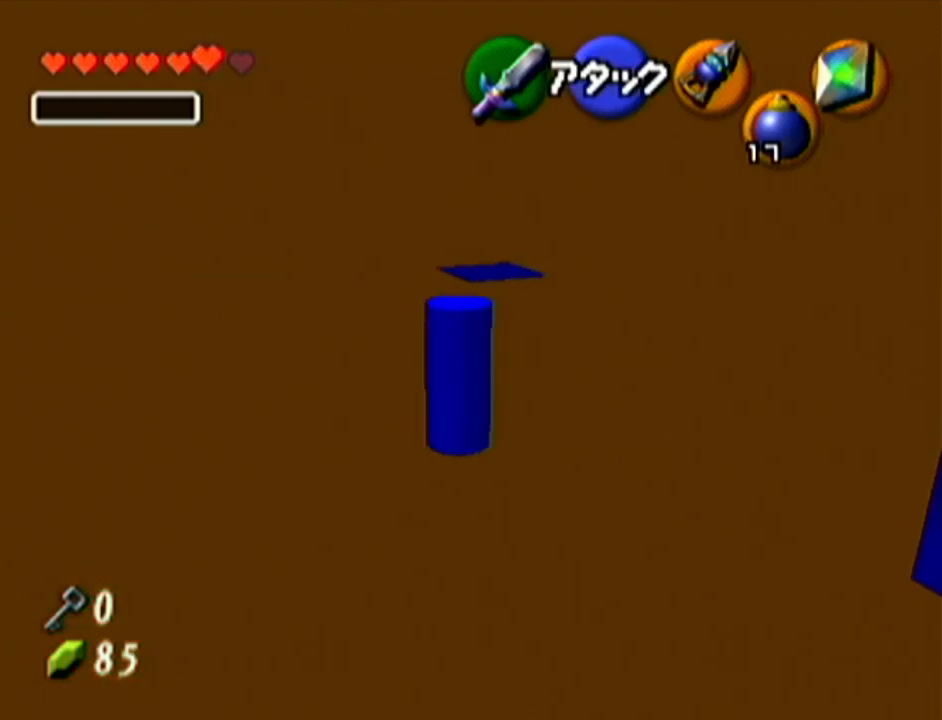
{"buttons": [], "left_stick": "center", "events": [[250, "left_stick", "center"]]}
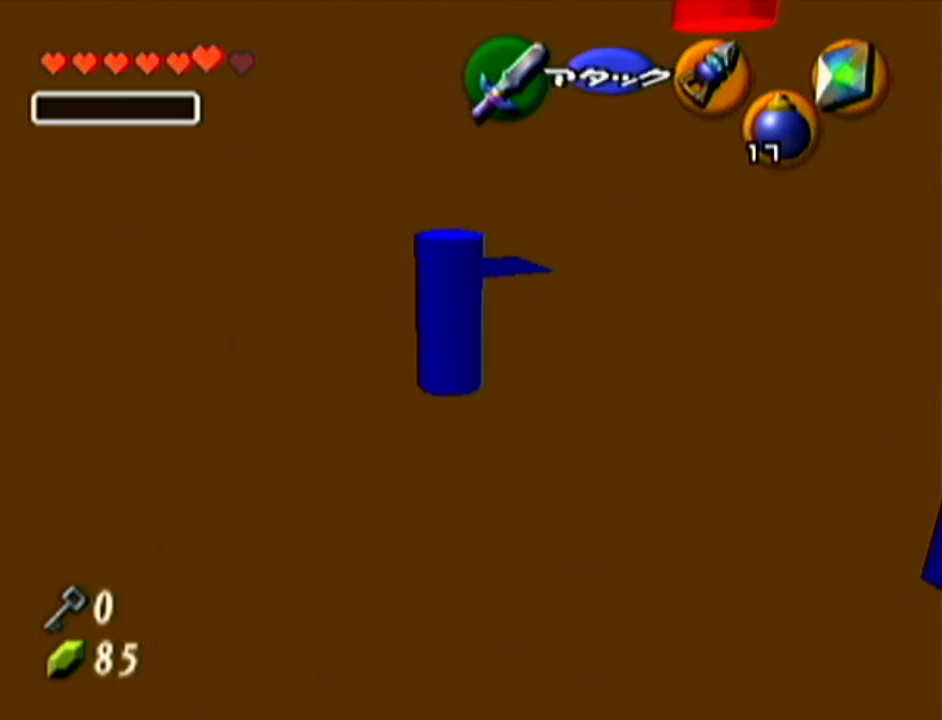
{"buttons": [], "left_stick": "center", "events": []}
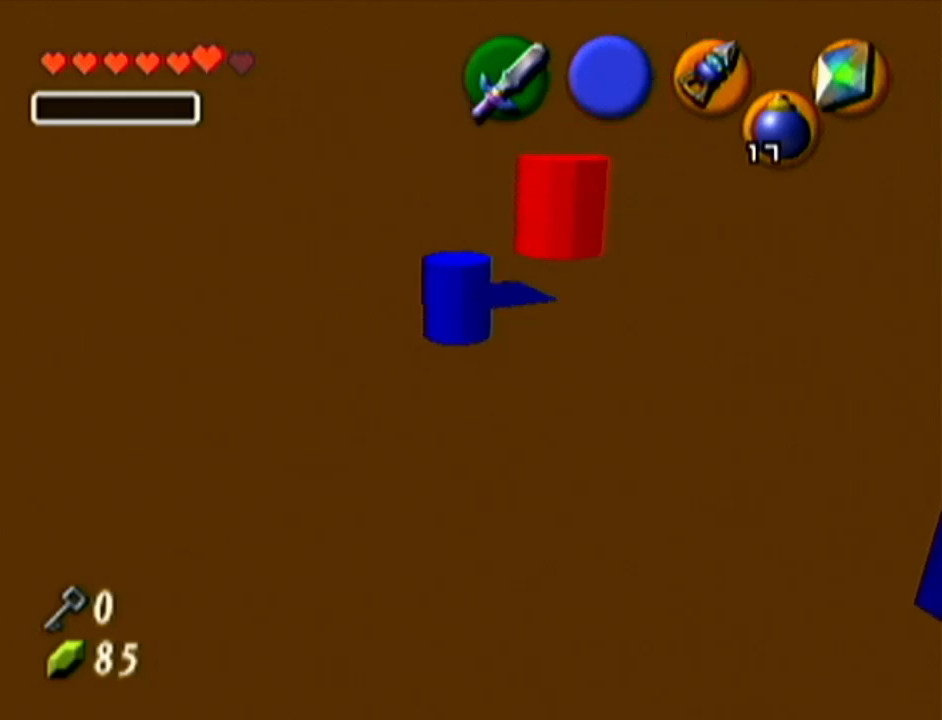
{"buttons": [], "left_stick": "right", "events": [[450, "left_stick", "right"]]}
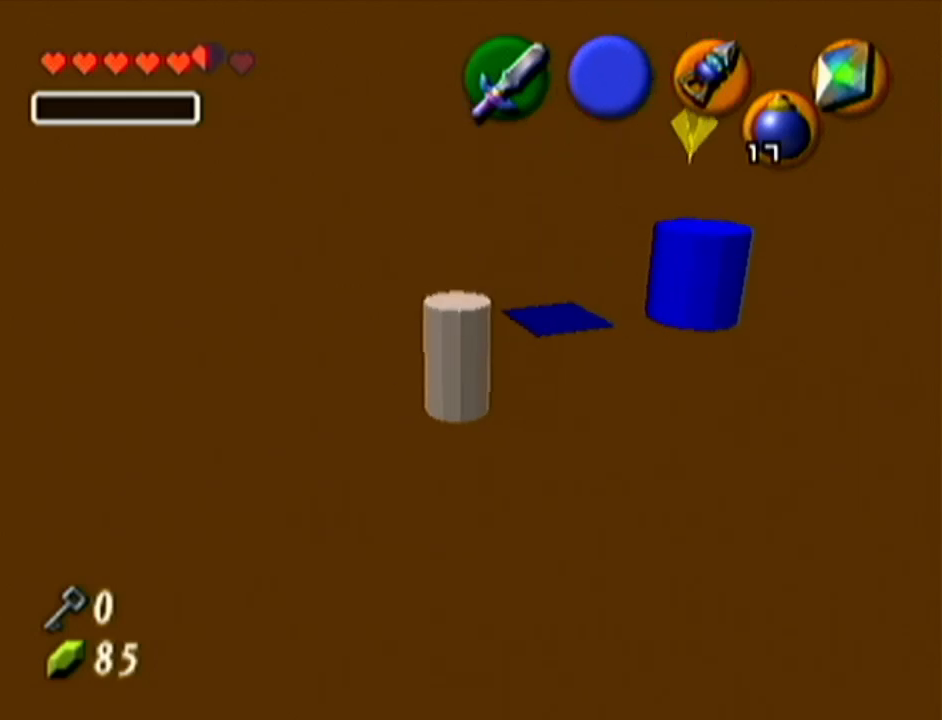
{"buttons": [], "left_stick": "center", "events": [[34, "B", "down"], [167, "B", "up"], [250, "B", "down"], [250, "left_stick", "up-right"], [384, "B", "up"], [417, "left_stick", "center"]]}
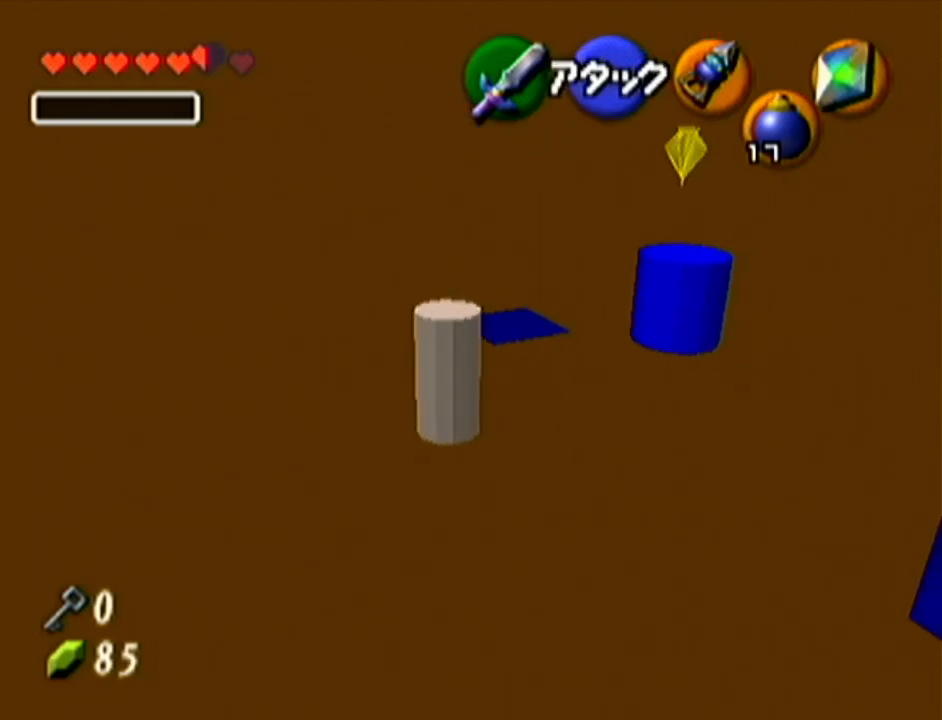
{"buttons": [], "left_stick": "center", "events": []}
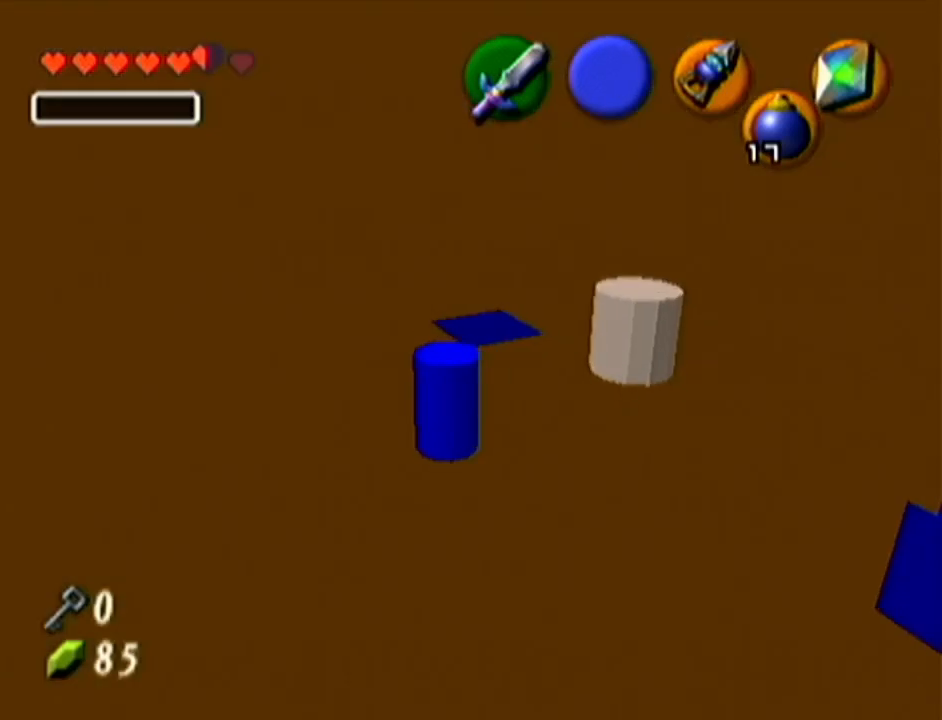
{"buttons": [], "left_stick": "right", "events": [[434, "left_stick", "right"]]}
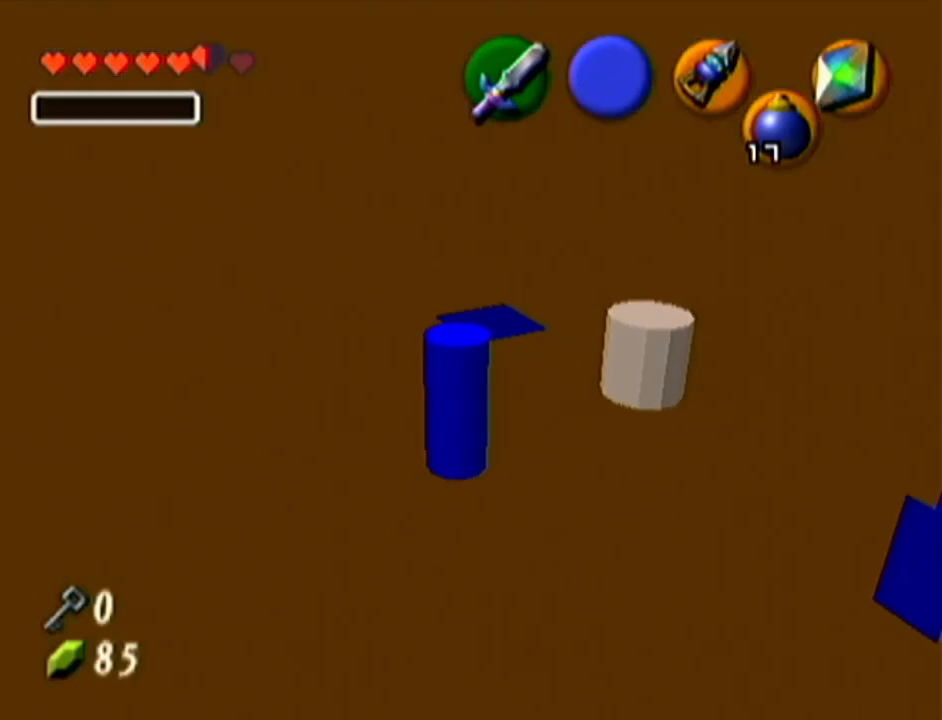
{"buttons": [], "left_stick": "up-right", "events": [[117, "left_stick", "up-right"]]}
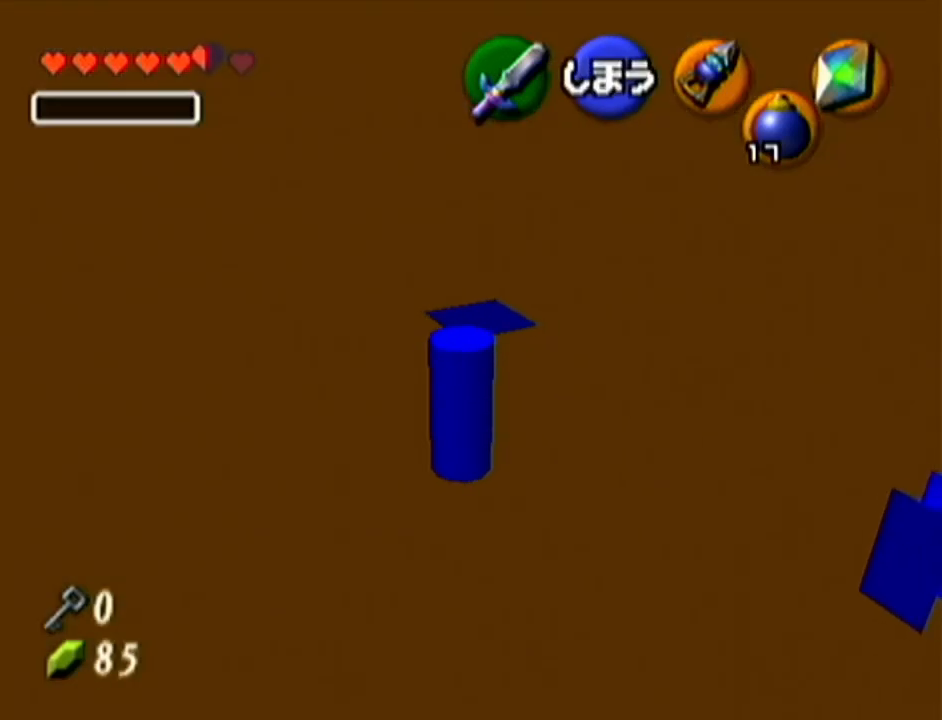
{"buttons": [], "left_stick": "center", "events": [[217, "left_stick", "center"]]}
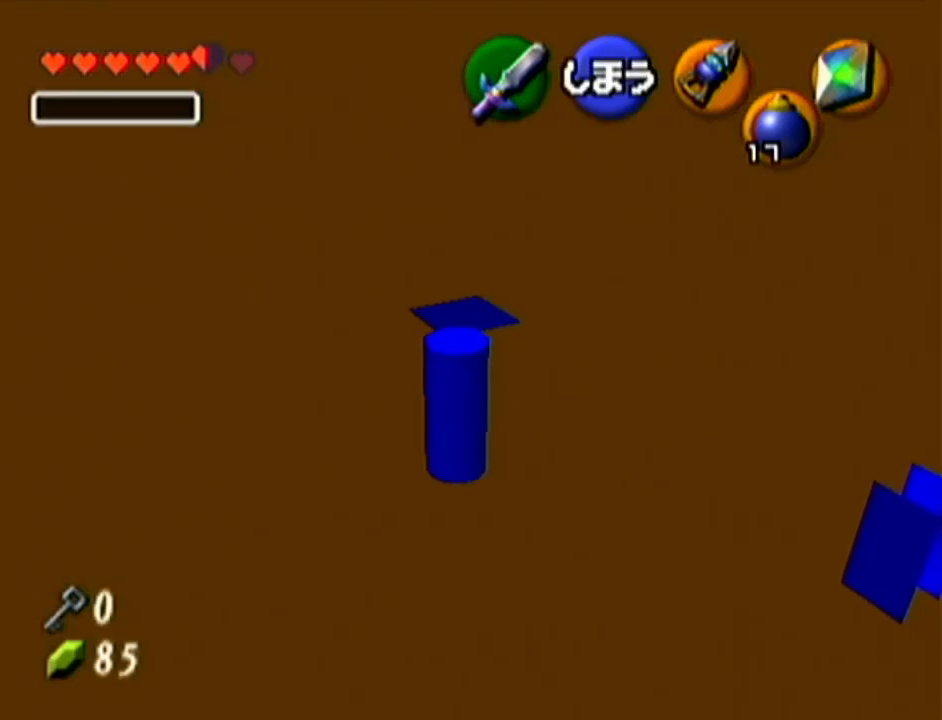
{"buttons": ["Z"], "left_stick": "down", "events": [[50, "left_stick", "up-left"], [200, "left_stick", "center"], [284, "Z", "down"], [400, "left_stick", "down"]]}
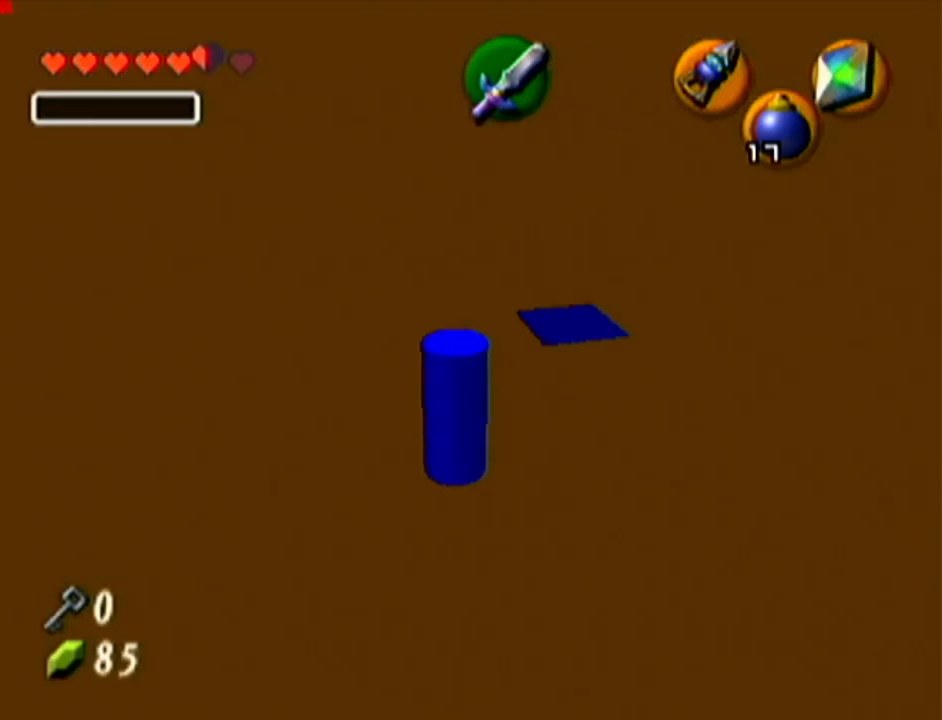
{"buttons": [], "left_stick": "center", "events": [[401, "left_stick", "center"], [451, "Z", "up"]]}
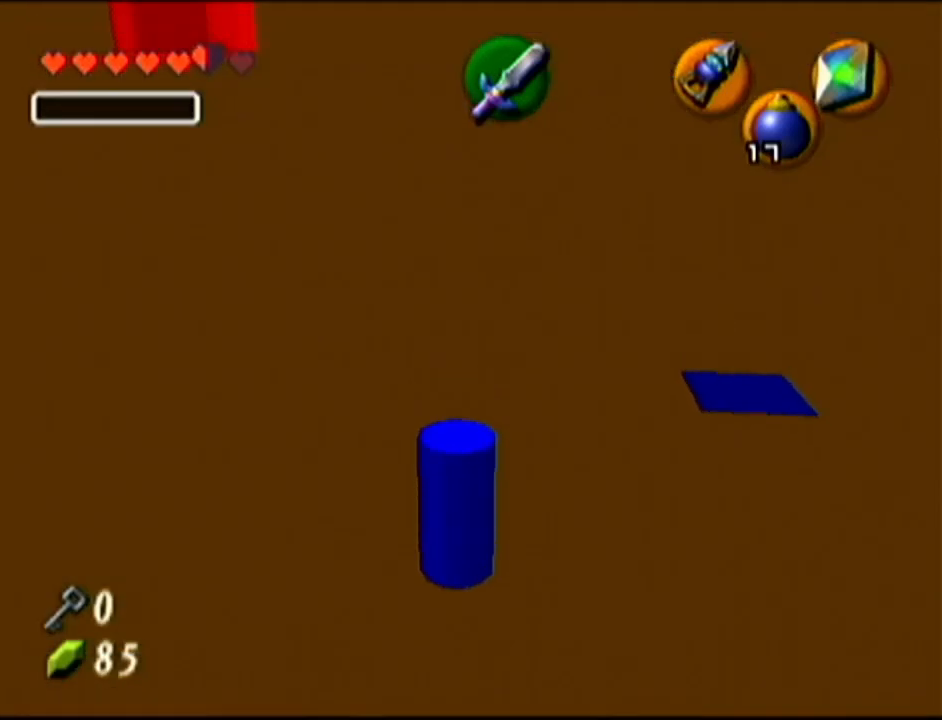
{"buttons": [], "left_stick": "center", "events": [[83, "A", "down"], [400, "A", "up"]]}
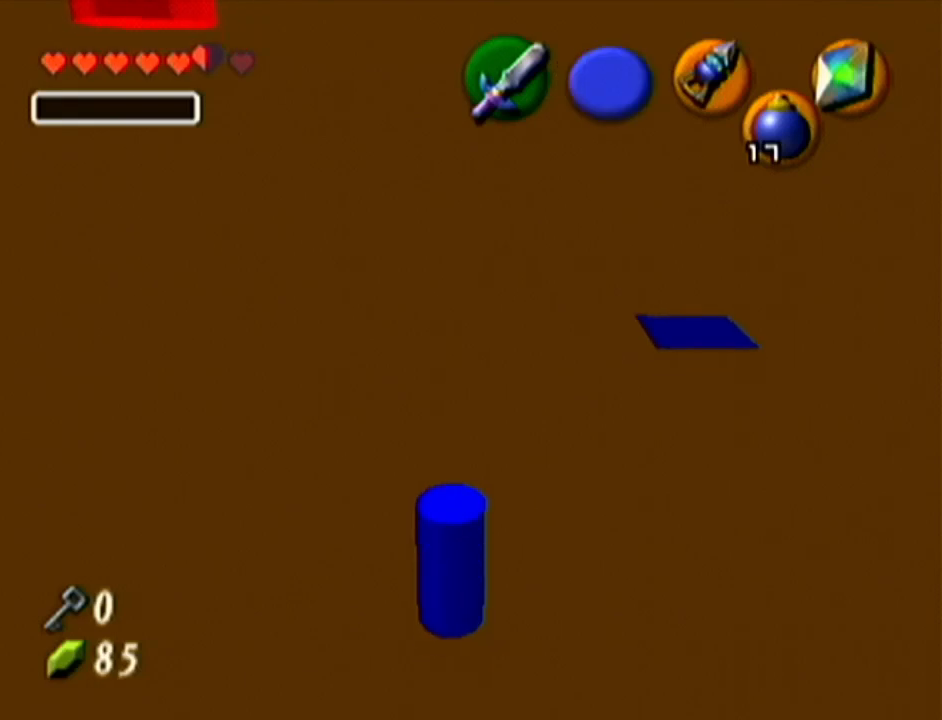
{"buttons": [], "left_stick": "up-right", "events": [[117, "left_stick", "right"], [367, "left_stick", "up-right"]]}
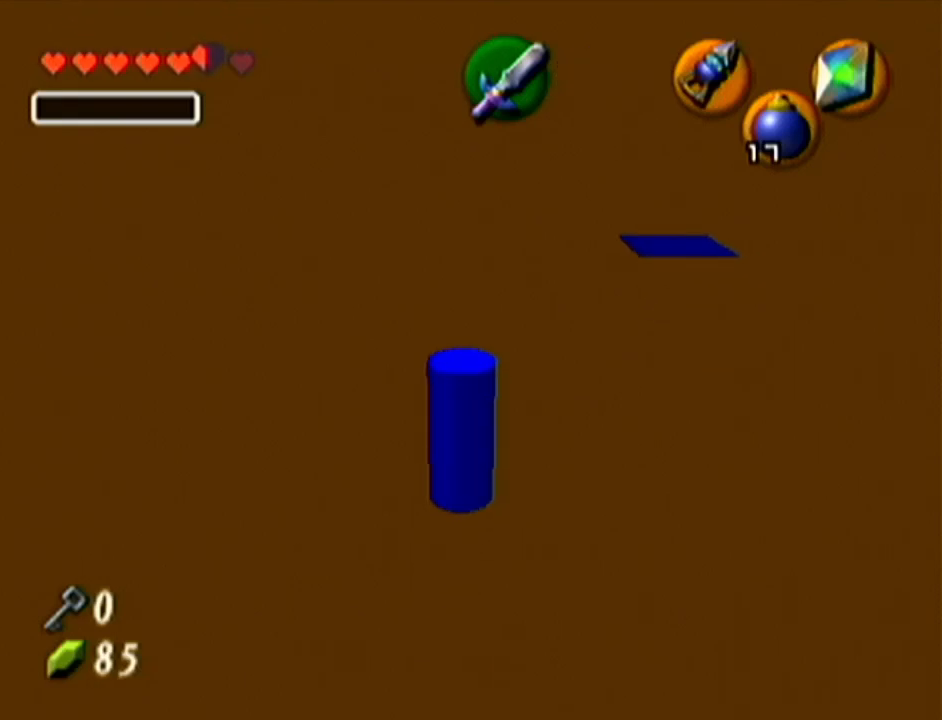
{"buttons": [], "left_stick": "up", "events": [[234, "left_stick", "up"]]}
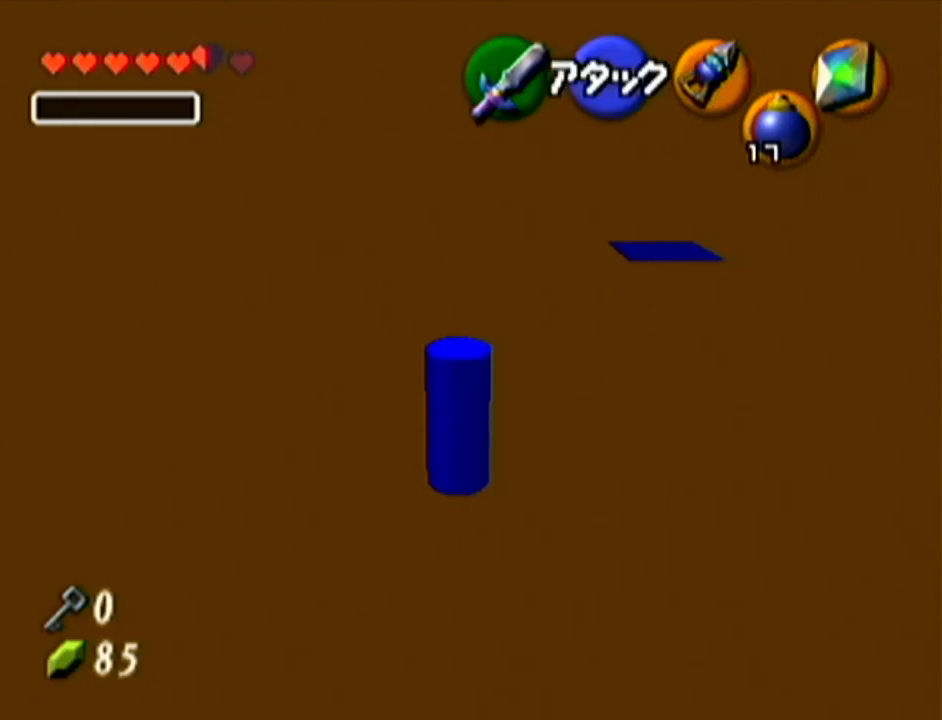
{"buttons": [], "left_stick": "up", "events": []}
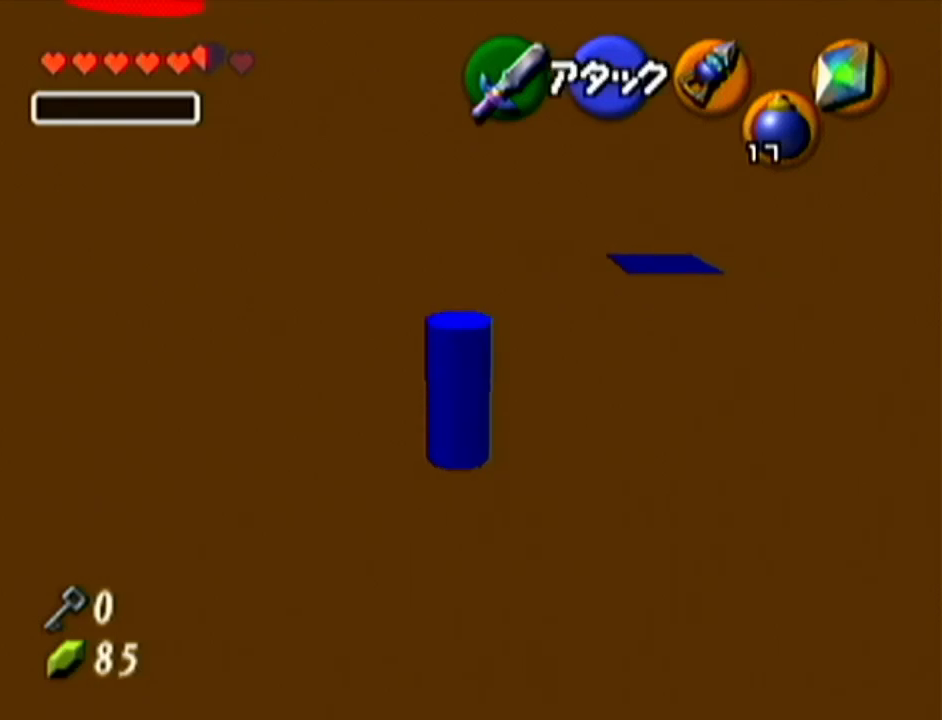
{"buttons": [], "left_stick": "center", "events": [[400, "left_stick", "center"]]}
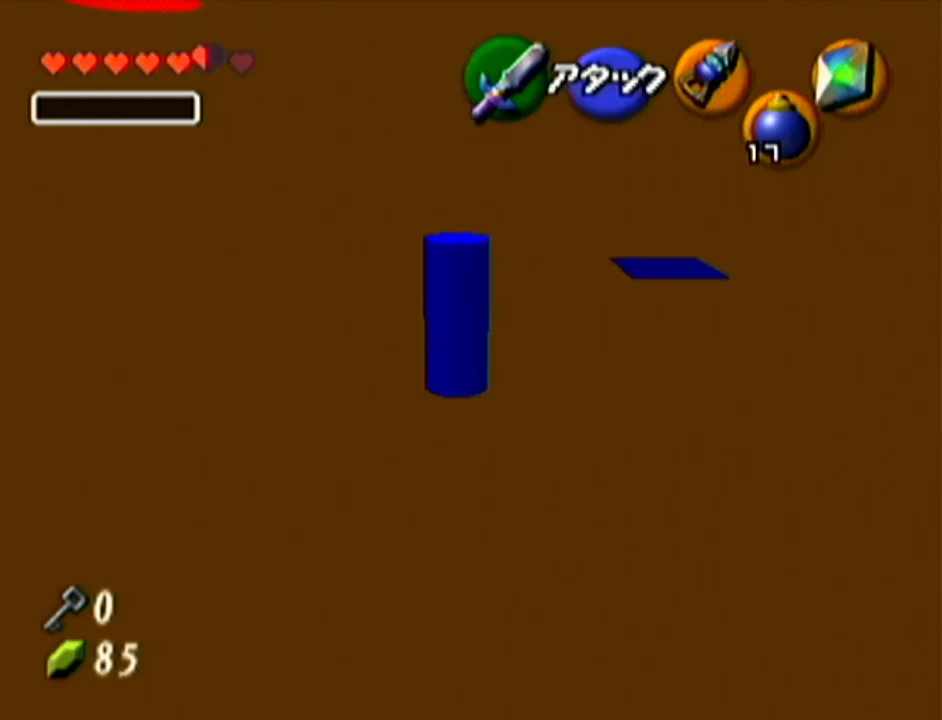
{"buttons": [], "left_stick": "center", "events": []}
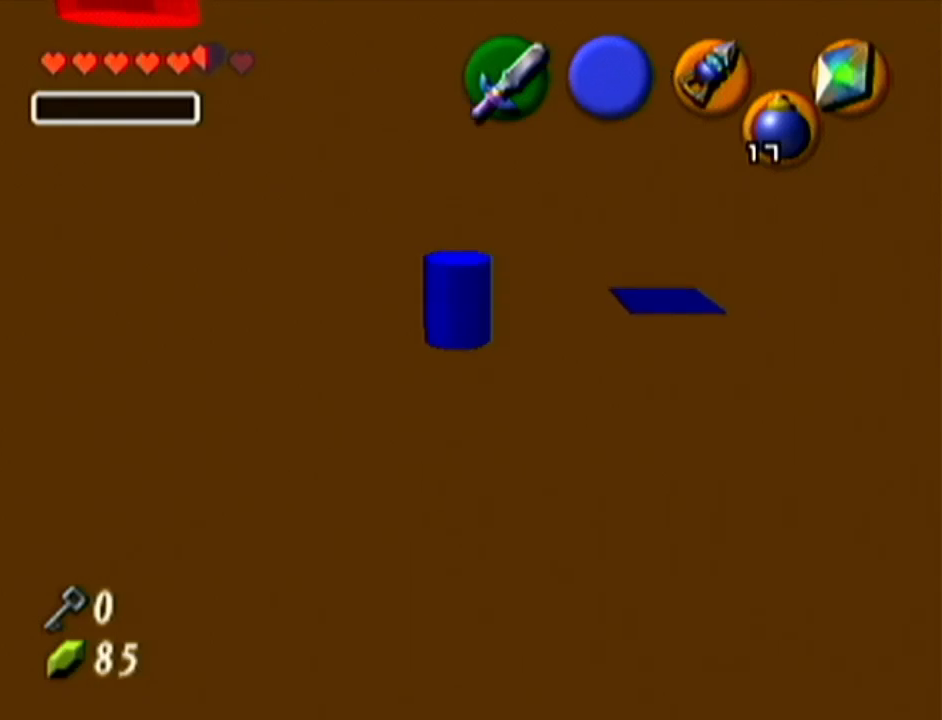
{"buttons": ["Z"], "left_stick": "center", "events": [[384, "Z", "down"]]}
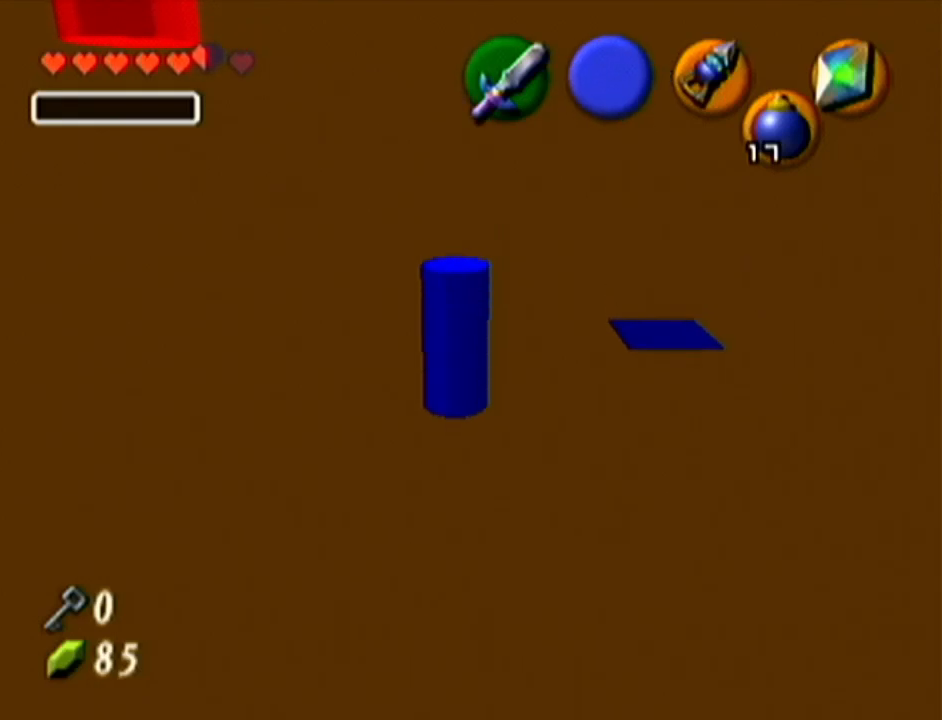
{"buttons": ["R1", "Z"], "left_stick": "center", "events": [[17, "C_LEFT", "down"], [84, "R1", "down"], [384, "C_LEFT", "up"]]}
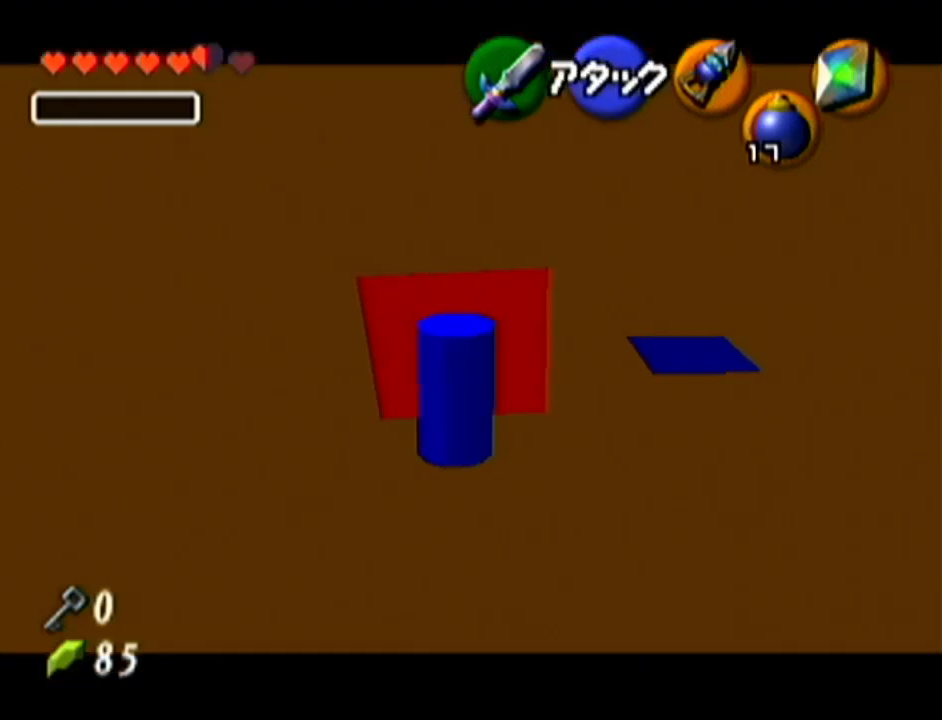
{"buttons": ["R1"], "left_stick": "center", "events": [[17, "R1", "up"], [17, "Z", "up"], [450, "R1", "down"]]}
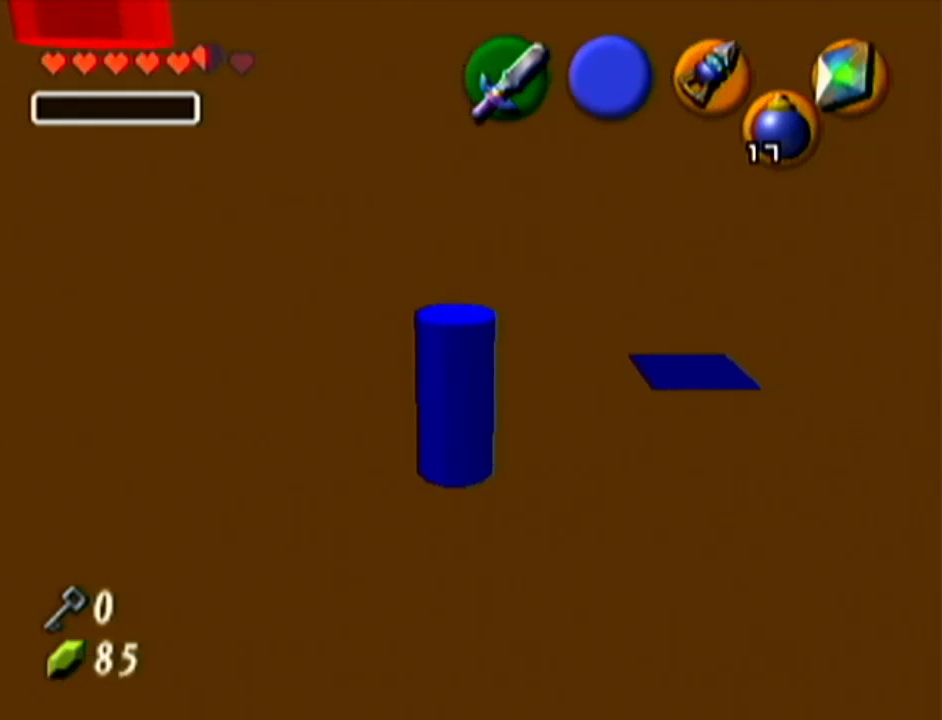
{"buttons": ["R1"], "left_stick": "down", "events": [[84, "left_stick", "down"], [234, "R1", "up"], [334, "R1", "down"]]}
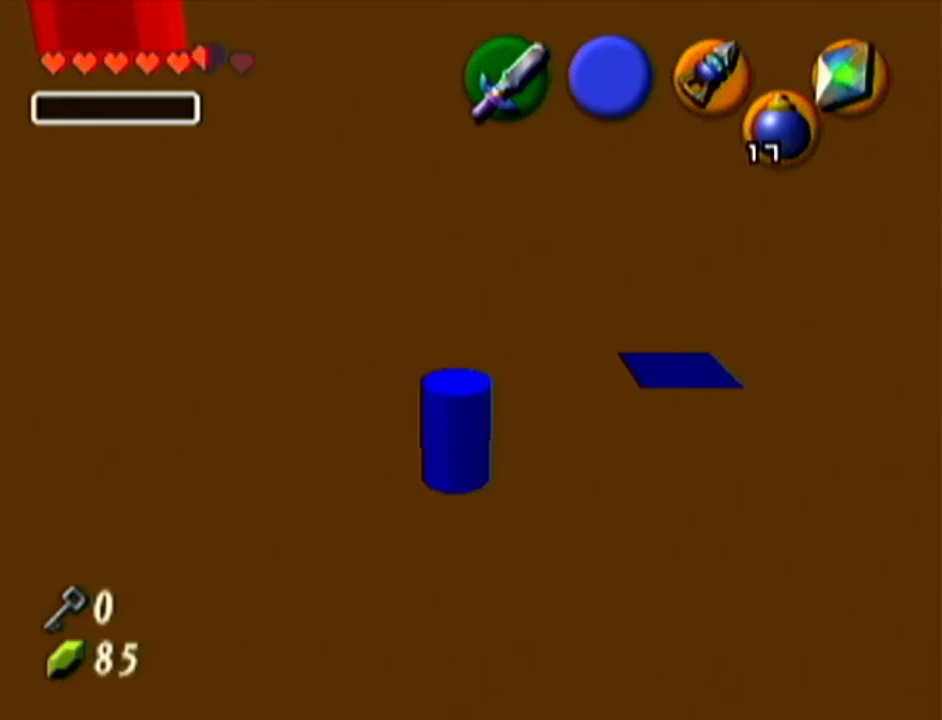
{"buttons": ["R1"], "left_stick": "down", "events": [[267, "R1", "up"], [350, "R1", "down"]]}
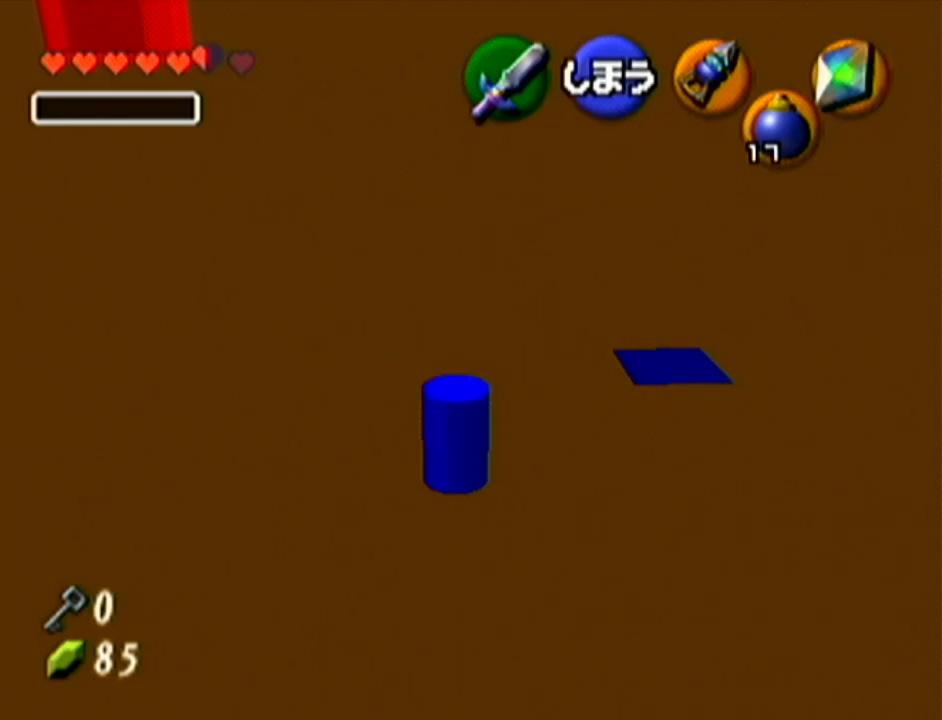
{"buttons": ["R1", "Z"], "left_stick": "center", "events": [[351, "left_stick", "center"], [401, "Z", "down"]]}
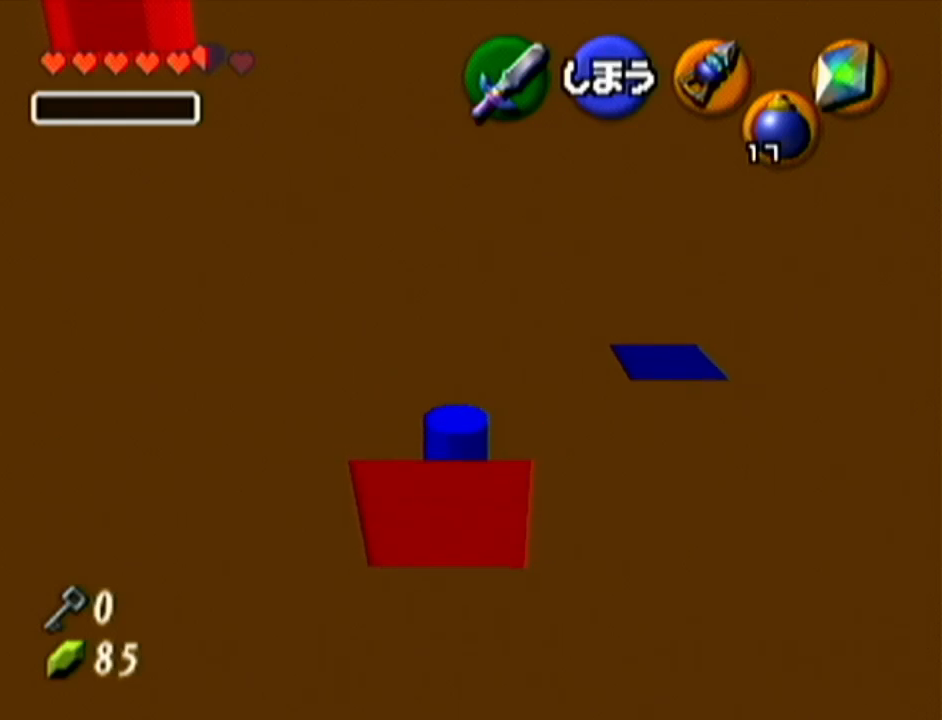
{"buttons": ["R1"], "left_stick": "up-right", "events": [[50, "Z", "up"], [267, "left_stick", "up-right"]]}